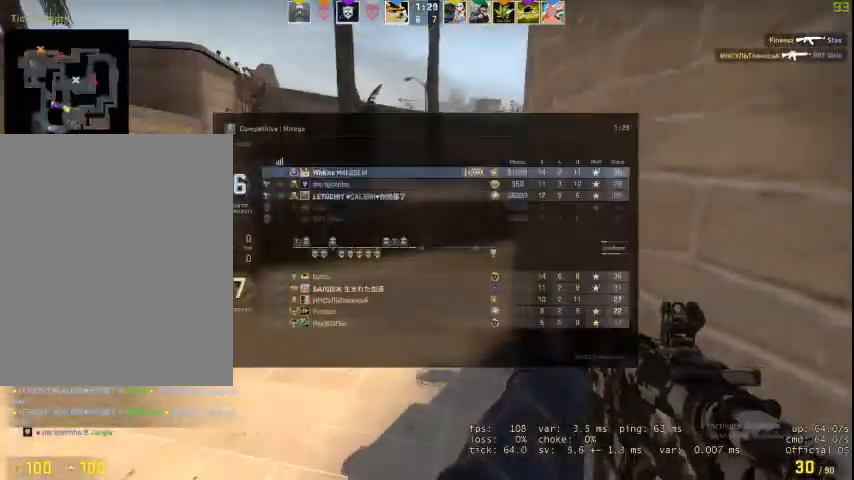
Gameplay with keyboard and mouse; each line is a JSON object with the keys and mouse buttons held at the frame after it. "events" lists presses ("down") and releases ("up") of "1", "2", "3", "4", "5", "a", "alt", "c", "caps_lock", "ctrl", "d", "e", "f", "g", "q", "r", "s", "shift", "space", "t", "tab", "v", "w", "x", "z", "mouse_left", "mouse_wheel" and "mouse_right" between this image and that frame as [ms after this image, input, new state], when the widget could be followed in between. "mouse_left", "mouse_wheel", "mouse_right" = the "left", "wheel", "right" buttons of the "mouse" list. No other keys are recorded. "wheel" means that the mouse wheel is clicked or scrolled. Not read: mouse_move.
{"keys": ["tab", "w"], "mouse": [], "events": []}
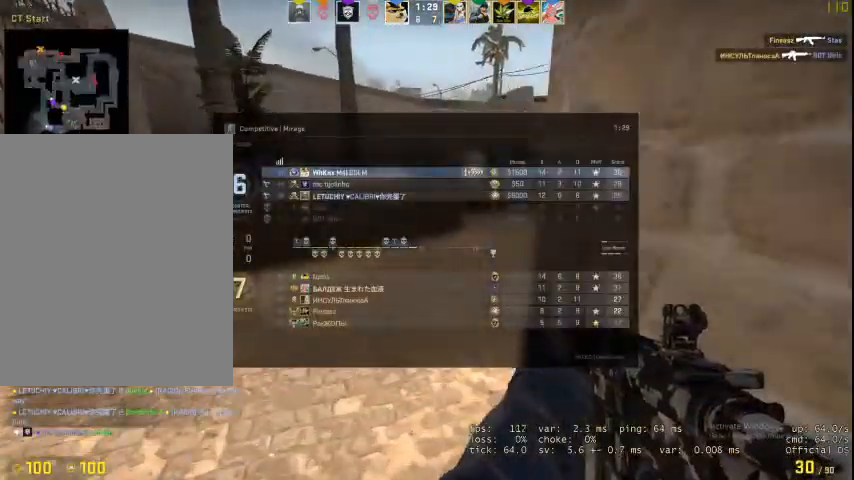
{"keys": ["w"], "mouse": [], "events": [[100, "tab", "up"]]}
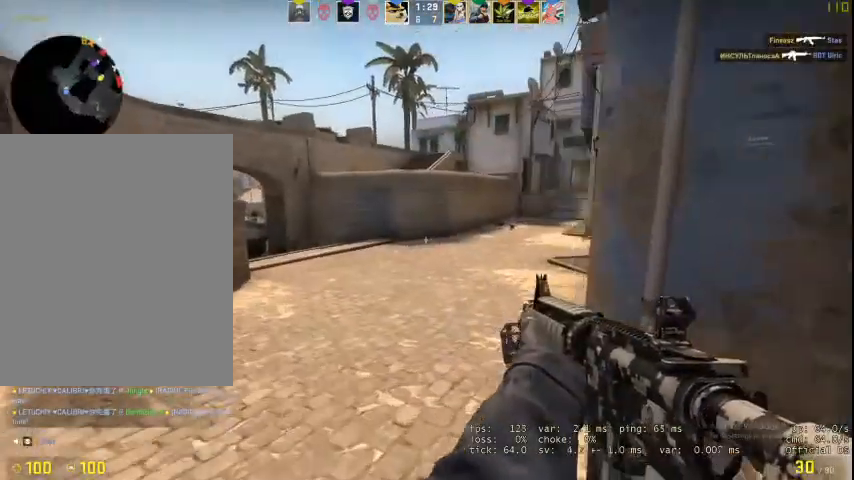
{"keys": ["w"], "mouse": [], "events": [[167, "q", "down"], [267, "q", "up"]]}
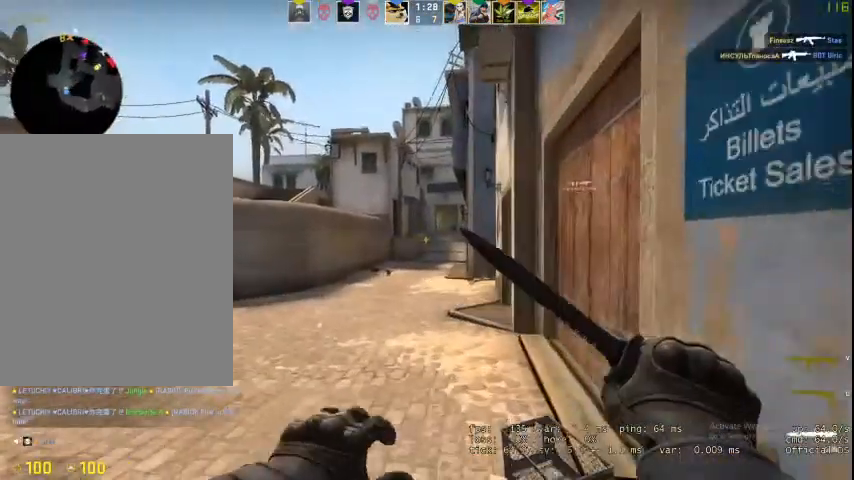
{"keys": ["w"], "mouse": [], "events": []}
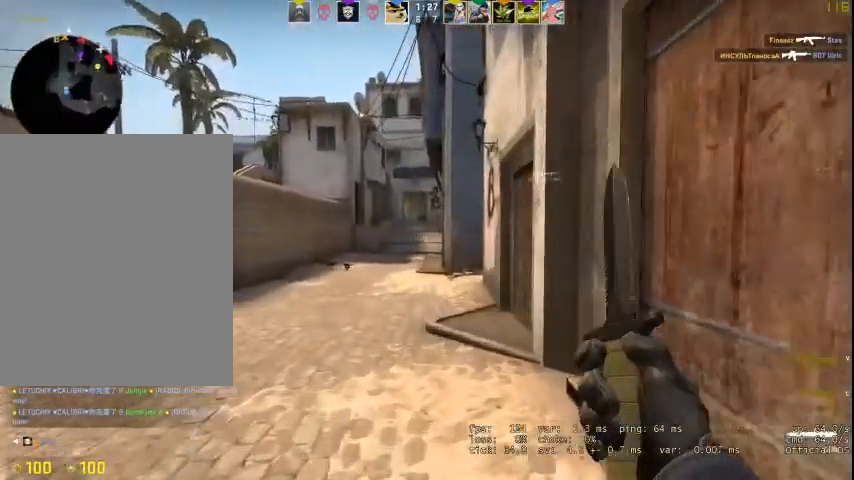
{"keys": ["w"], "mouse": ["right"], "events": [[133, "mouse_right", "down"], [300, "f", "down"], [400, "f", "up"]]}
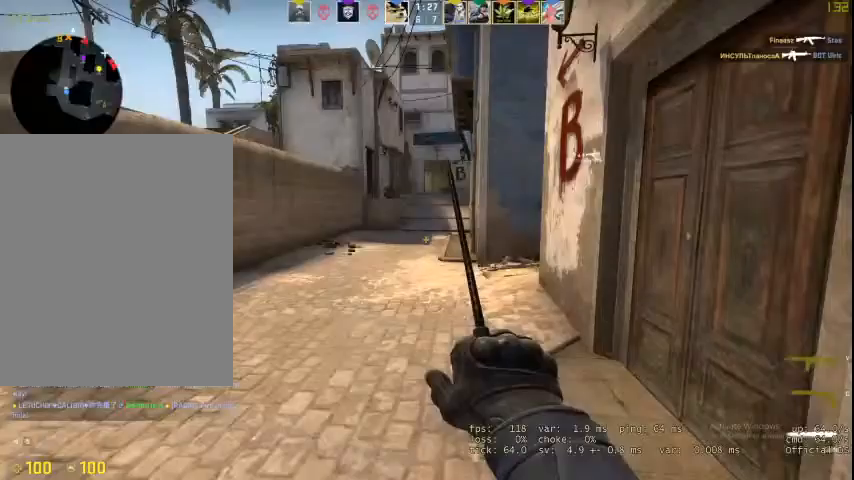
{"keys": ["space", "w"], "mouse": ["right"], "events": [[433, "space", "down"]]}
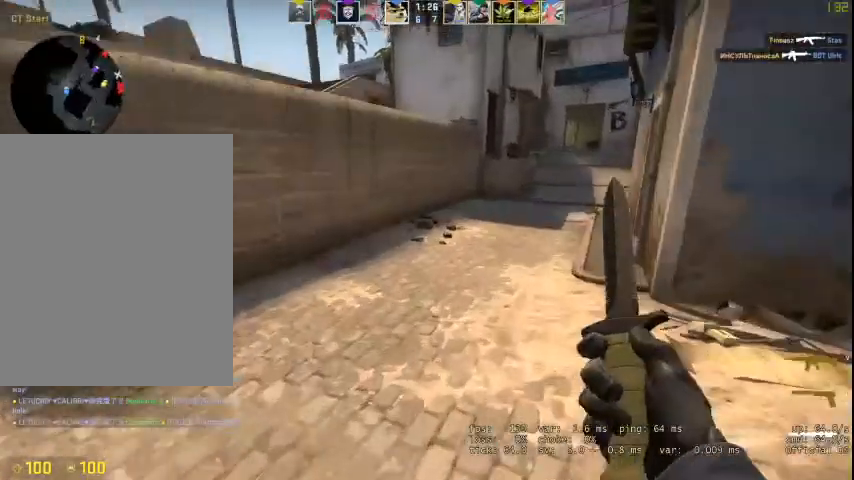
{"keys": ["w"], "mouse": ["right"], "events": [[33, "a", "down"], [33, "space", "up"], [33, "w", "up"], [233, "a", "up"], [233, "f", "down"], [233, "w", "down"], [367, "f", "up"]]}
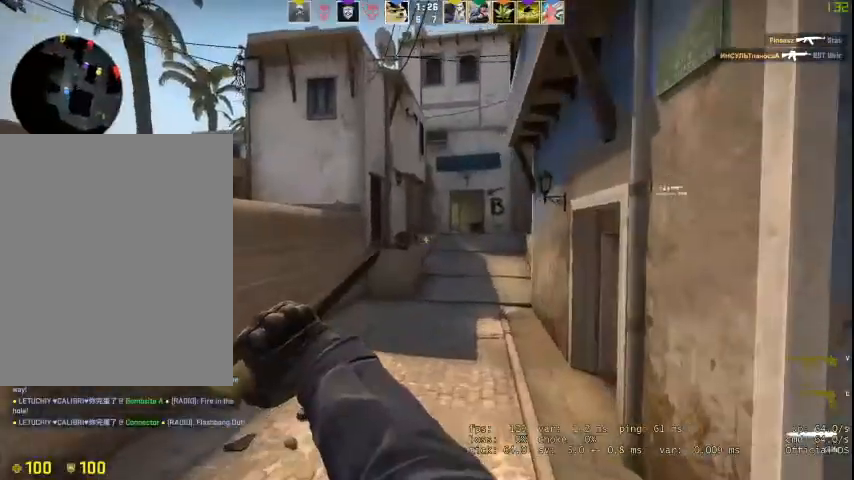
{"keys": ["f", "w"], "mouse": ["right"], "events": [[433, "f", "down"]]}
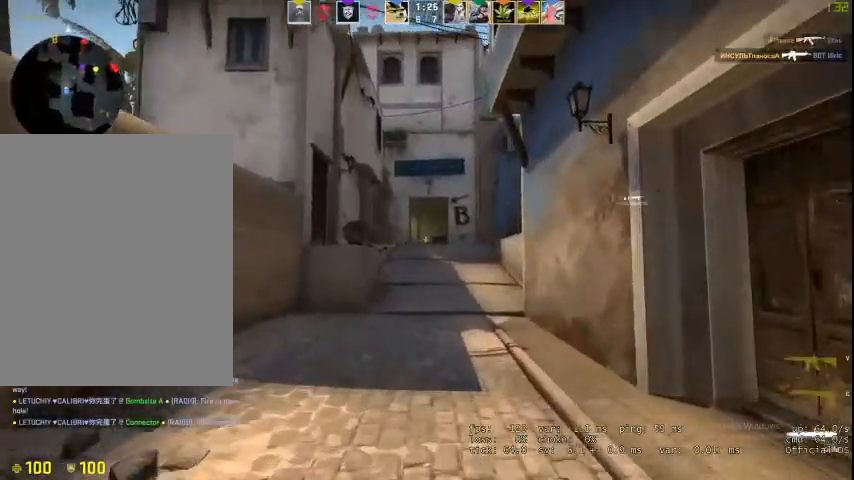
{"keys": ["space", "v", "w"], "mouse": ["right"], "events": [[33, "f", "up"], [467, "v", "down"], [500, "space", "down"]]}
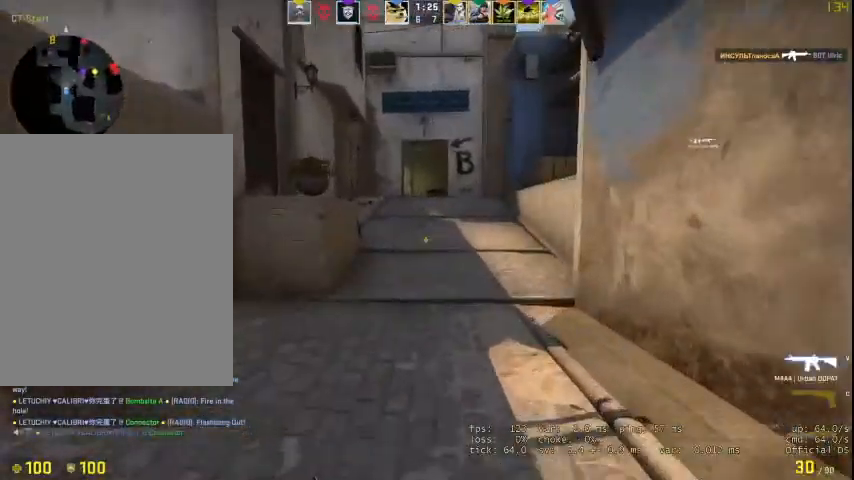
{"keys": ["w"], "mouse": ["right"], "events": [[100, "space", "up"], [100, "v", "up"]]}
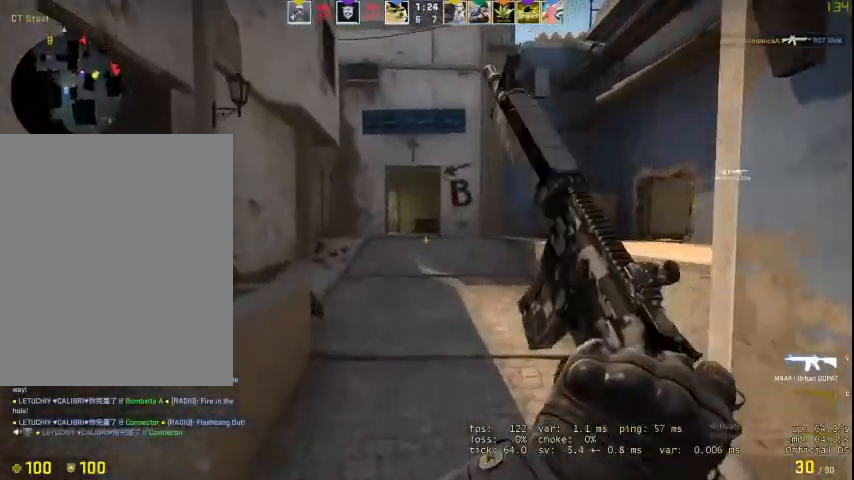
{"keys": ["w"], "mouse": [], "events": [[67, "mouse_right", "up"]]}
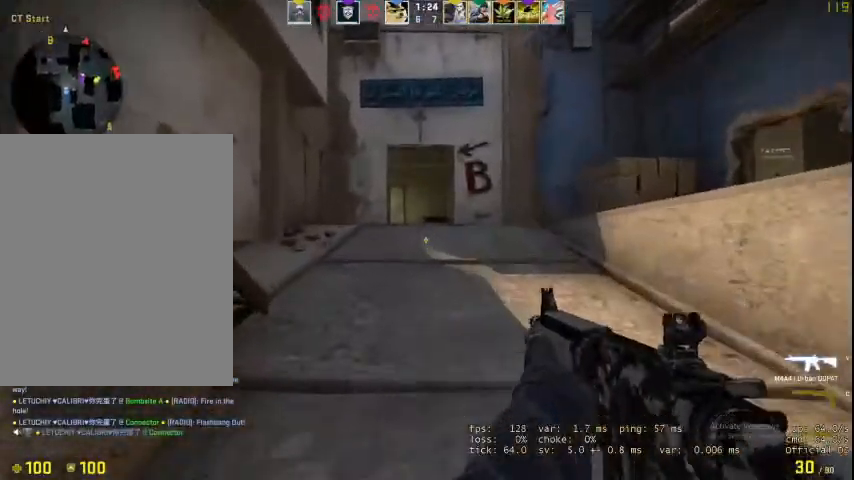
{"keys": ["d", "w"], "mouse": [], "events": [[233, "d", "down"]]}
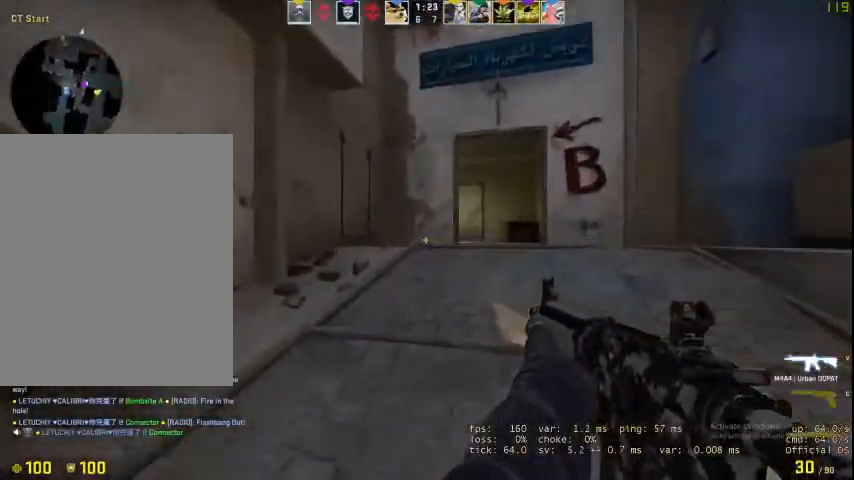
{"keys": ["d", "w"], "mouse": [], "events": []}
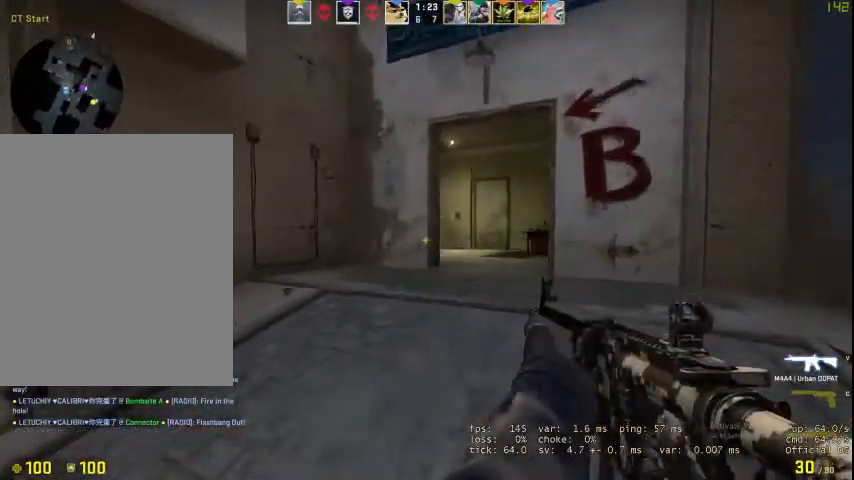
{"keys": ["w"], "mouse": [], "events": [[133, "d", "up"]]}
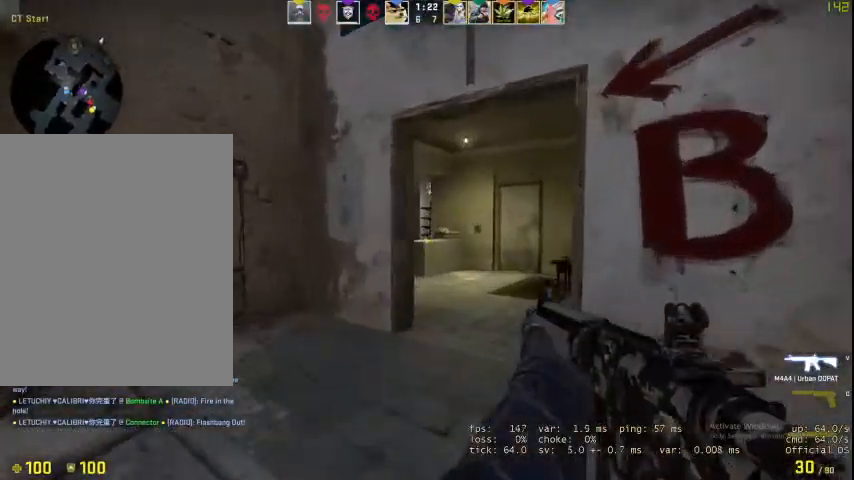
{"keys": ["w"], "mouse": [], "events": [[67, "d", "down"], [233, "d", "up"]]}
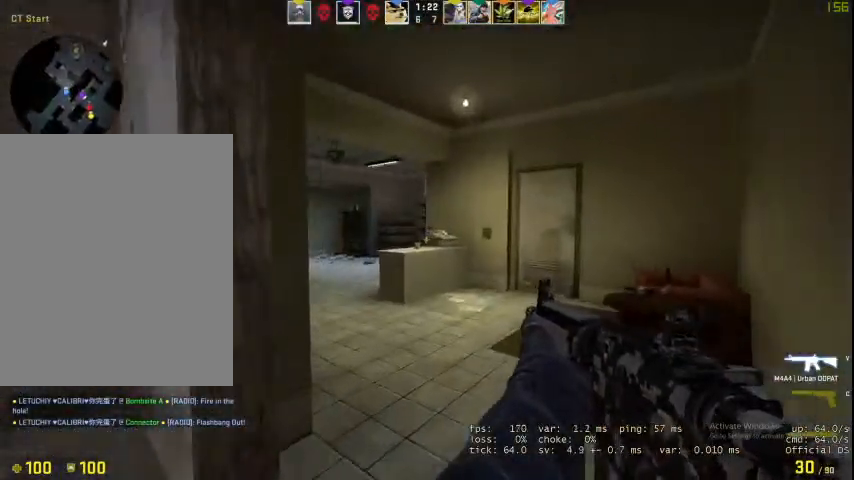
{"keys": ["a", "w"], "mouse": [], "events": [[100, "d", "down"], [233, "d", "up"], [333, "a", "down"]]}
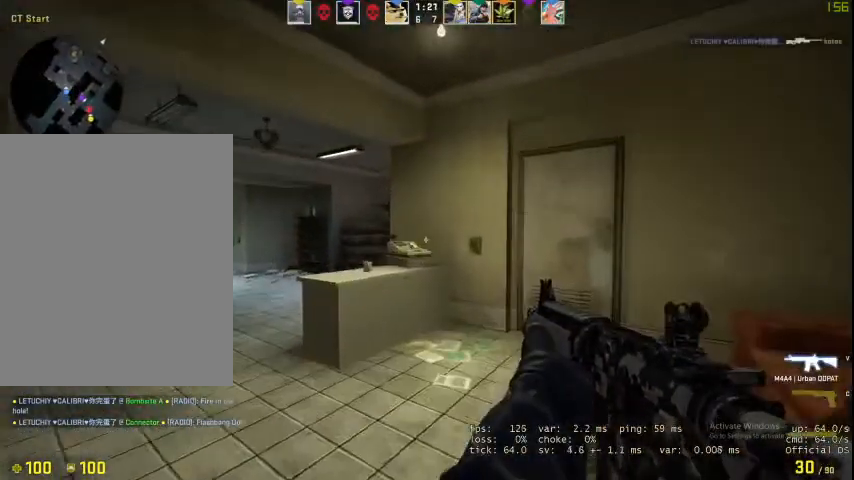
{"keys": ["a"], "mouse": [], "events": [[467, "w", "up"]]}
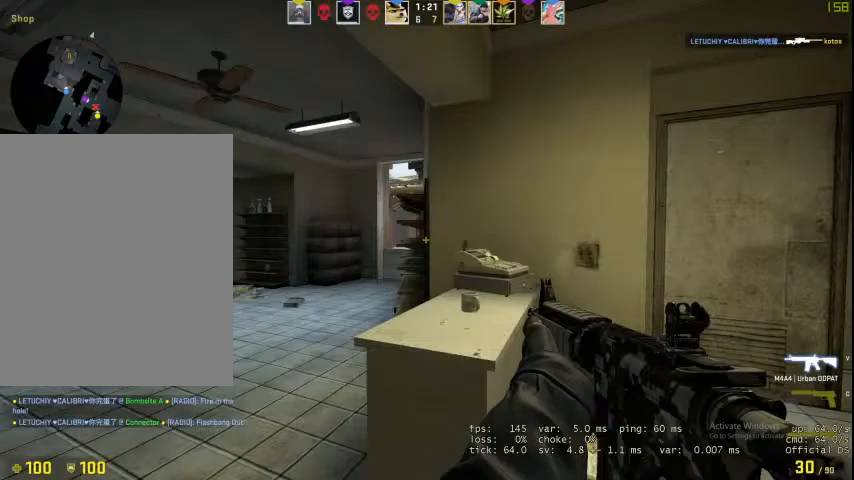
{"keys": ["d"], "mouse": [], "events": [[433, "a", "up"], [433, "d", "down"]]}
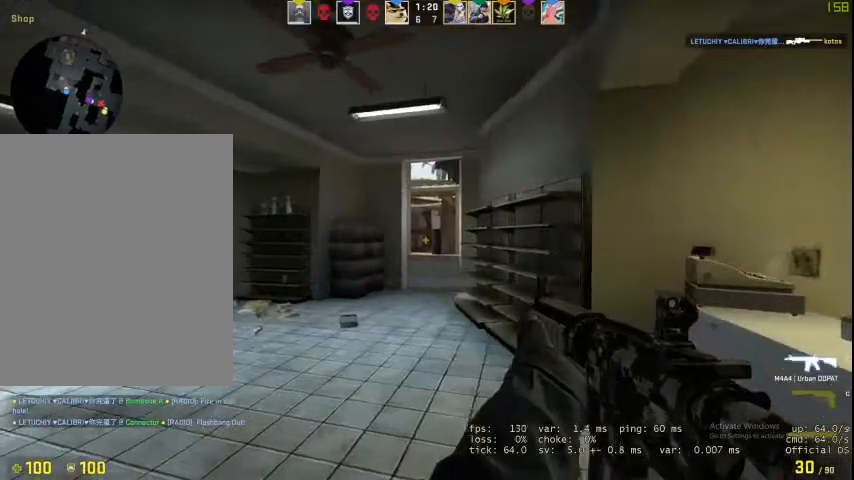
{"keys": ["d"], "mouse": [], "events": [[67, "d", "up"], [100, "a", "down"], [367, "a", "up"], [367, "d", "down"]]}
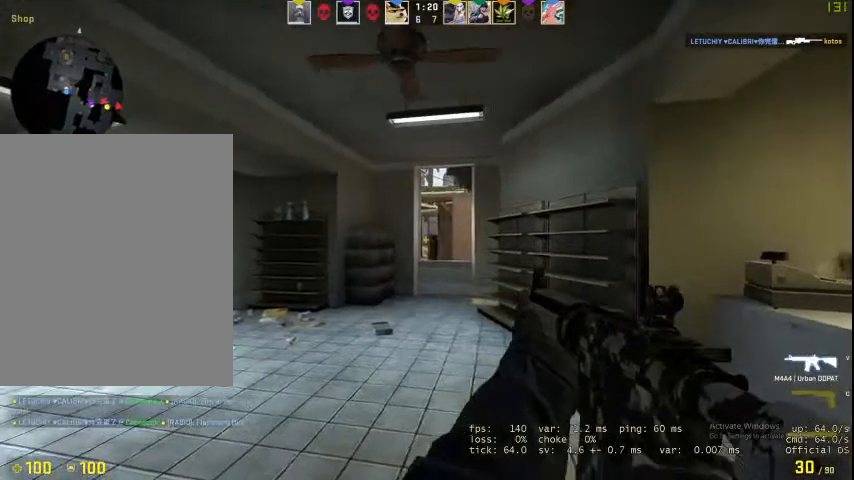
{"keys": ["d"], "mouse": [], "events": [[33, "d", "up"], [400, "d", "down"]]}
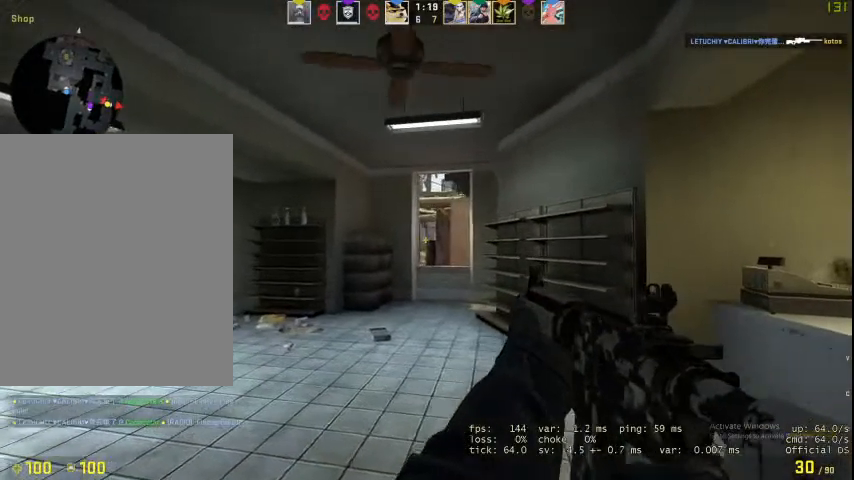
{"keys": ["a", "shift"], "mouse": [], "events": [[33, "d", "up"], [67, "shift", "down"], [200, "a", "down"]]}
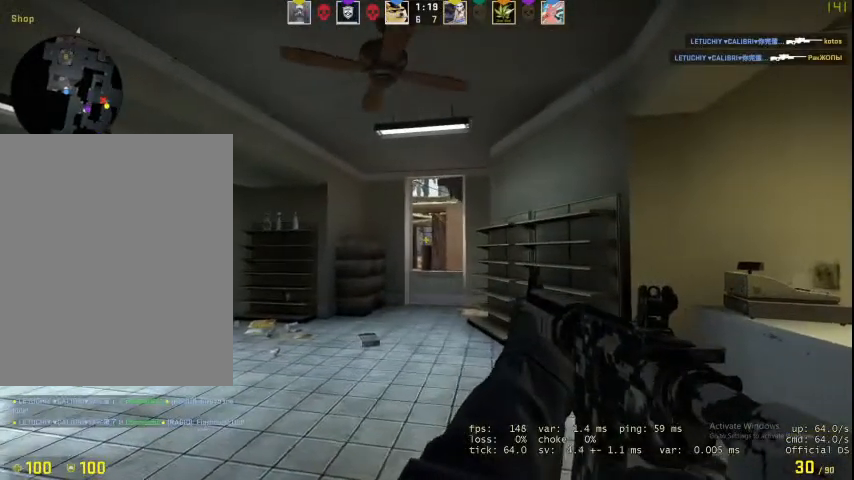
{"keys": ["a", "w"], "mouse": [], "events": [[100, "a", "up"], [167, "shift", "up"], [167, "w", "down"], [267, "a", "down"], [267, "shift", "down"], [467, "shift", "up"]]}
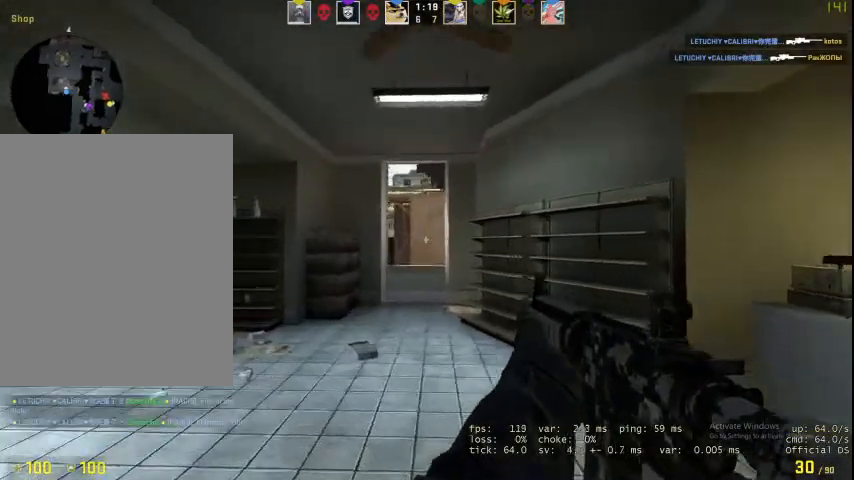
{"keys": ["a"], "mouse": [], "events": [[433, "w", "up"]]}
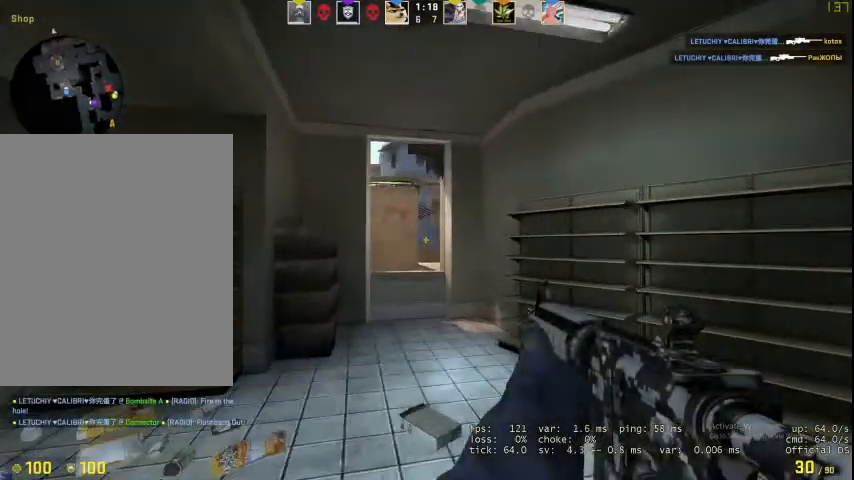
{"keys": ["a"], "mouse": [], "events": [[267, "a", "up"], [267, "d", "down"], [433, "a", "down"], [433, "d", "up"]]}
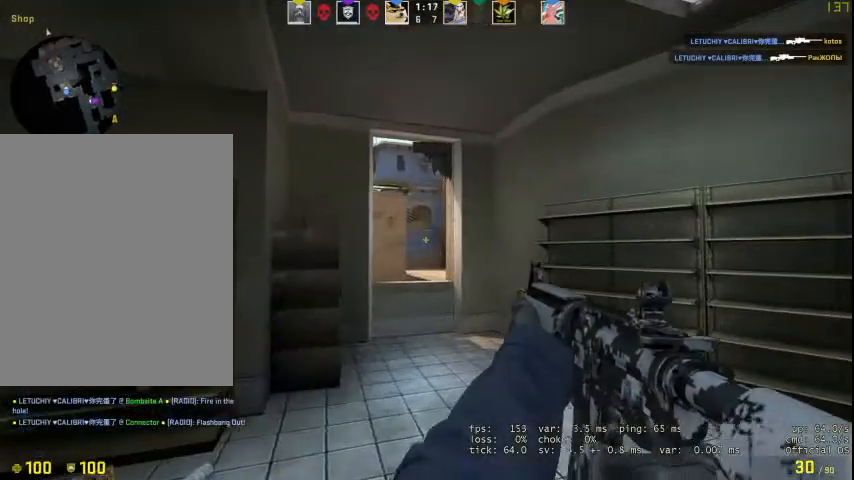
{"keys": ["a", "w"], "mouse": [], "events": [[433, "w", "down"]]}
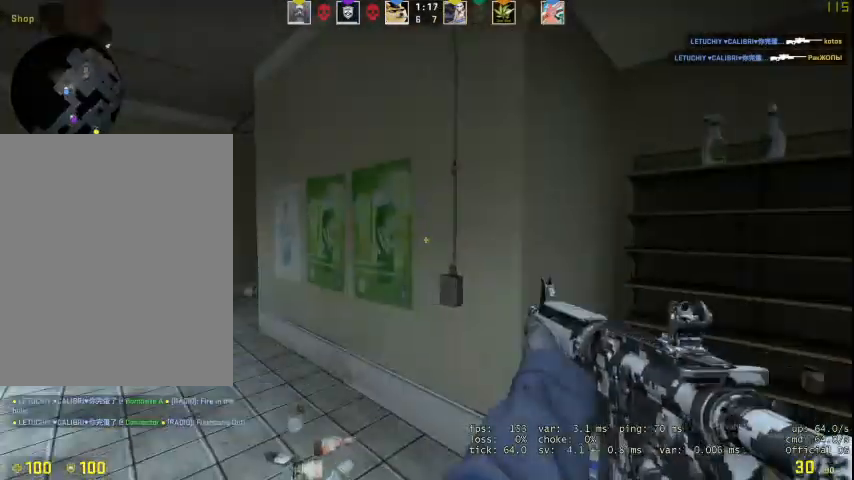
{"keys": ["a"], "mouse": [], "events": [[200, "a", "up"], [267, "q", "down"], [367, "q", "up"], [367, "v", "down"], [433, "space", "down"], [467, "w", "up"], [500, "a", "down"], [500, "space", "up"], [500, "v", "up"]]}
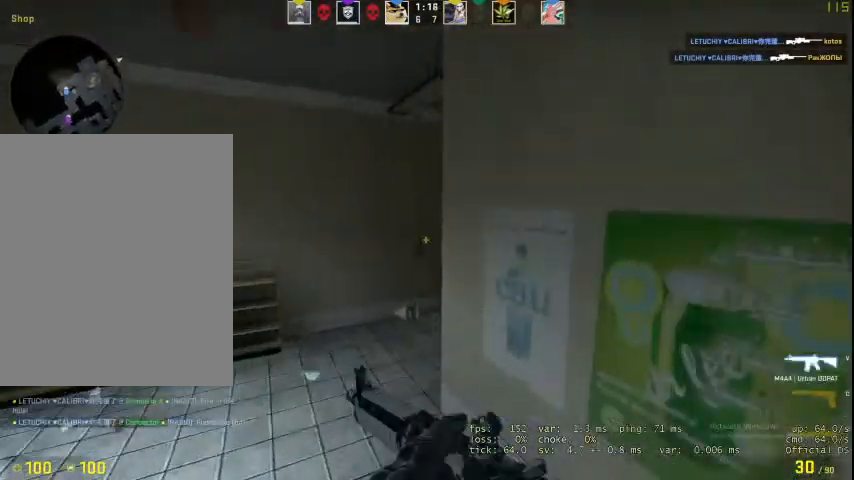
{"keys": ["w"], "mouse": [], "events": [[333, "w", "down"], [500, "a", "up"]]}